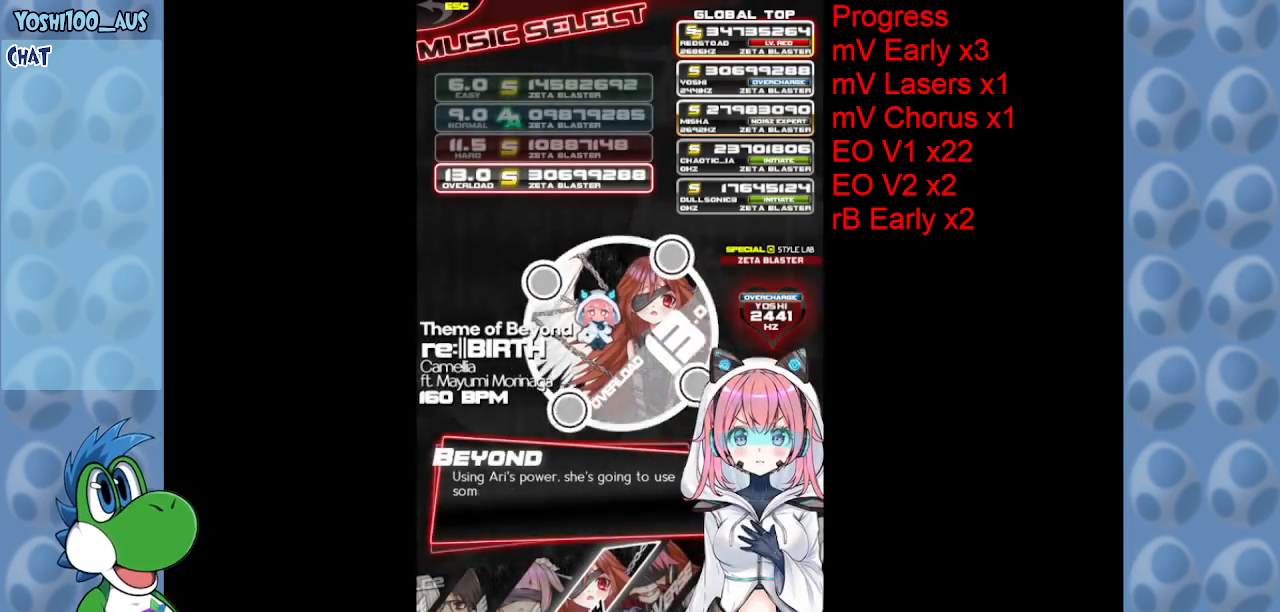
Gameplay with keyboard; each line is a JSON object with the keys held at the frame after it. "events" lists presses ("down") and releases ("up") of "c", "down", "left", "right", "up", "x" and "z" between this image and that frame as [ms after this image, input, new state], when the widget could be followed in between. No other keys are recorded. Mouse input is not recorded.
{"keys": [], "events": []}
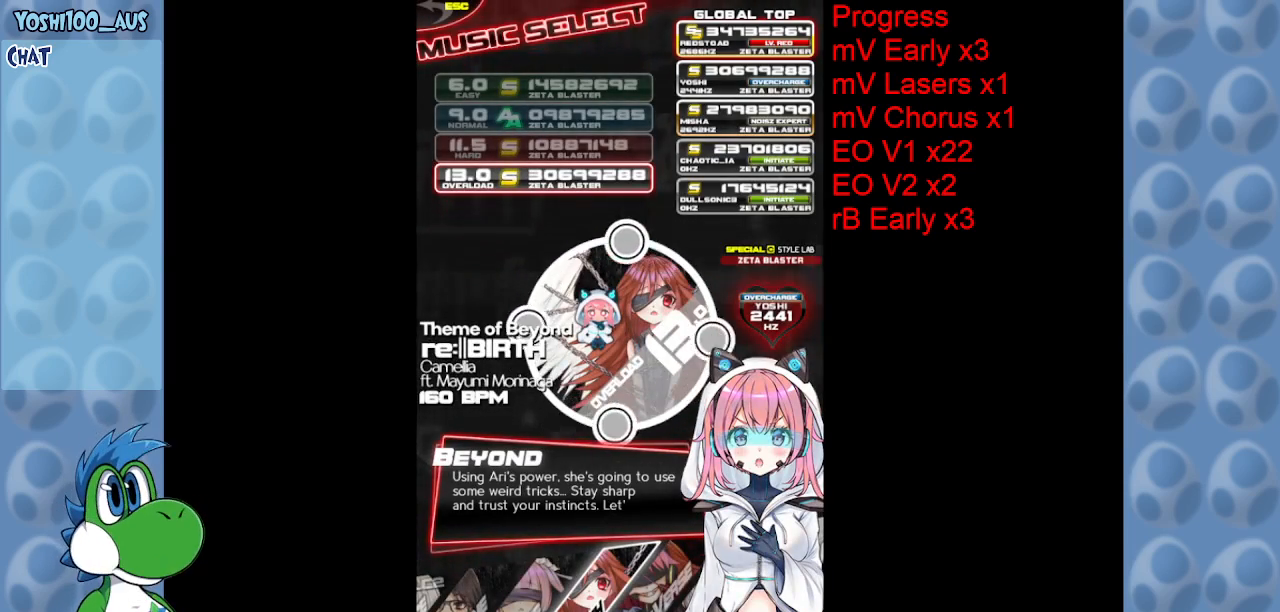
{"keys": [], "events": []}
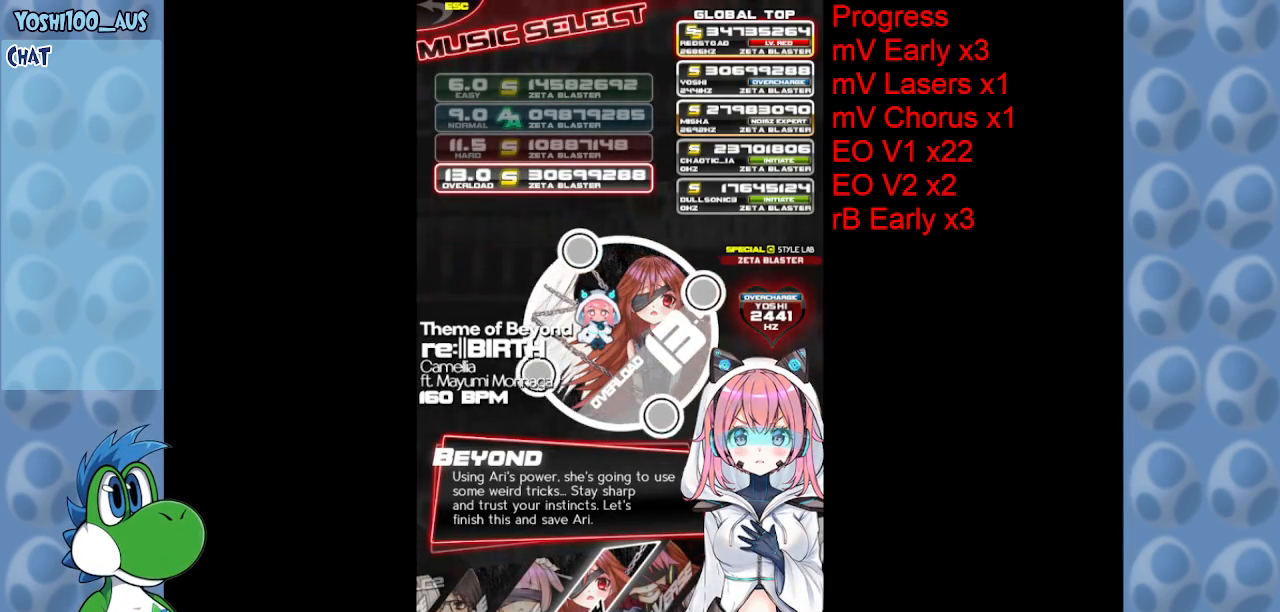
{"keys": [], "events": [[84, "z", "down"], [217, "z", "up"]]}
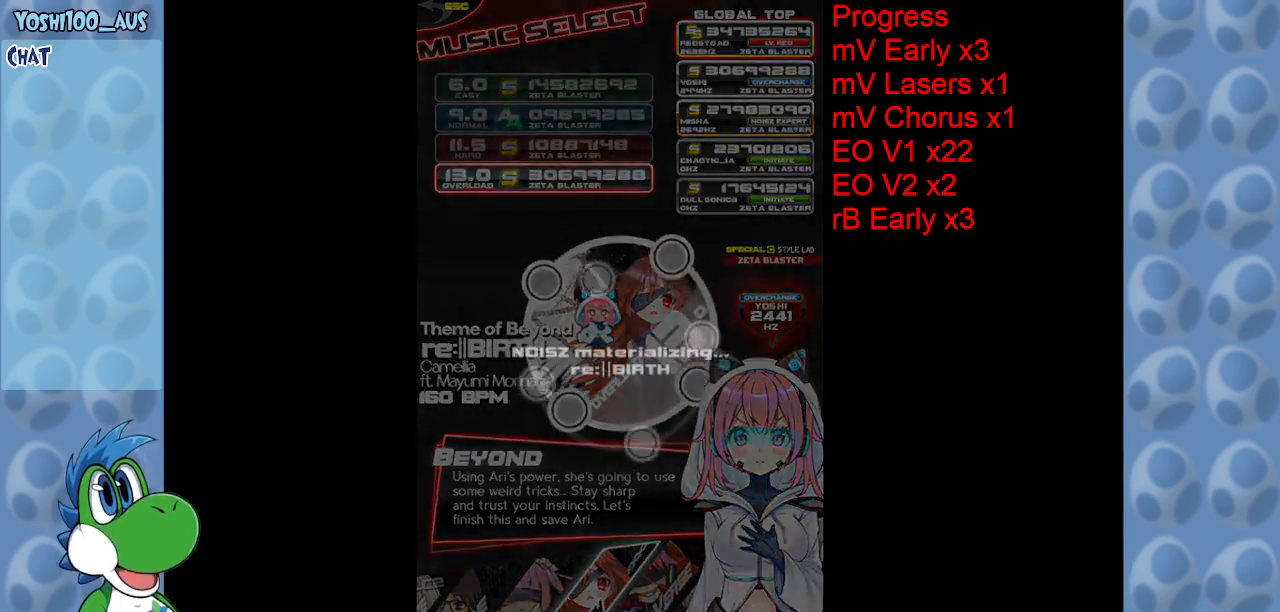
{"keys": [], "events": []}
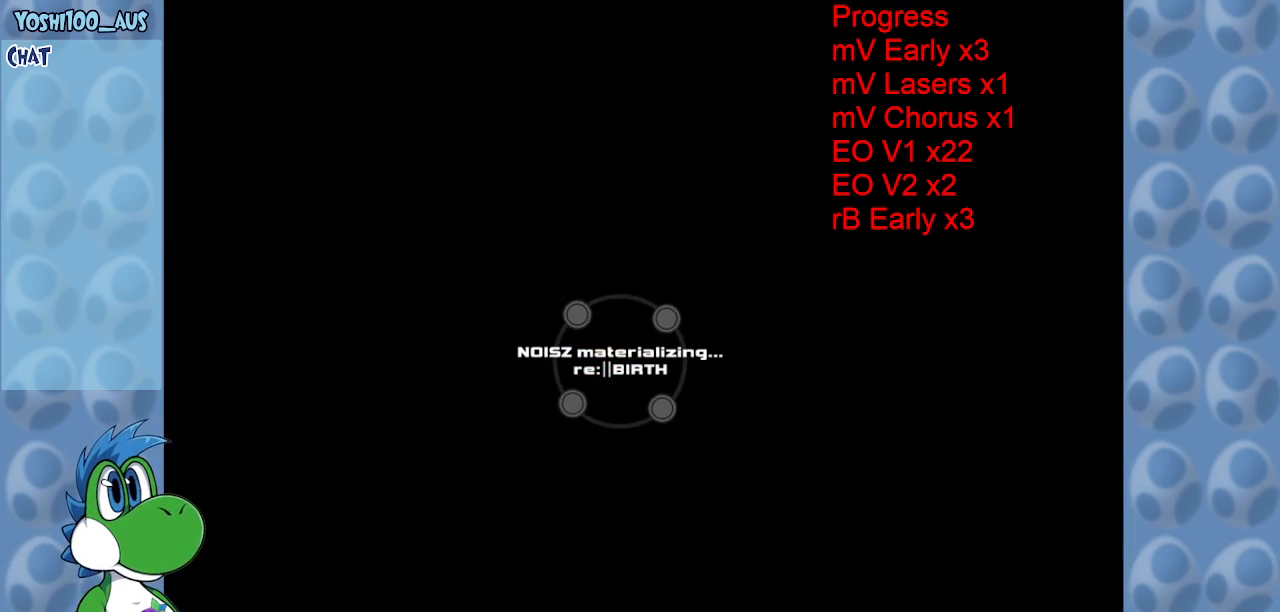
{"keys": [], "events": []}
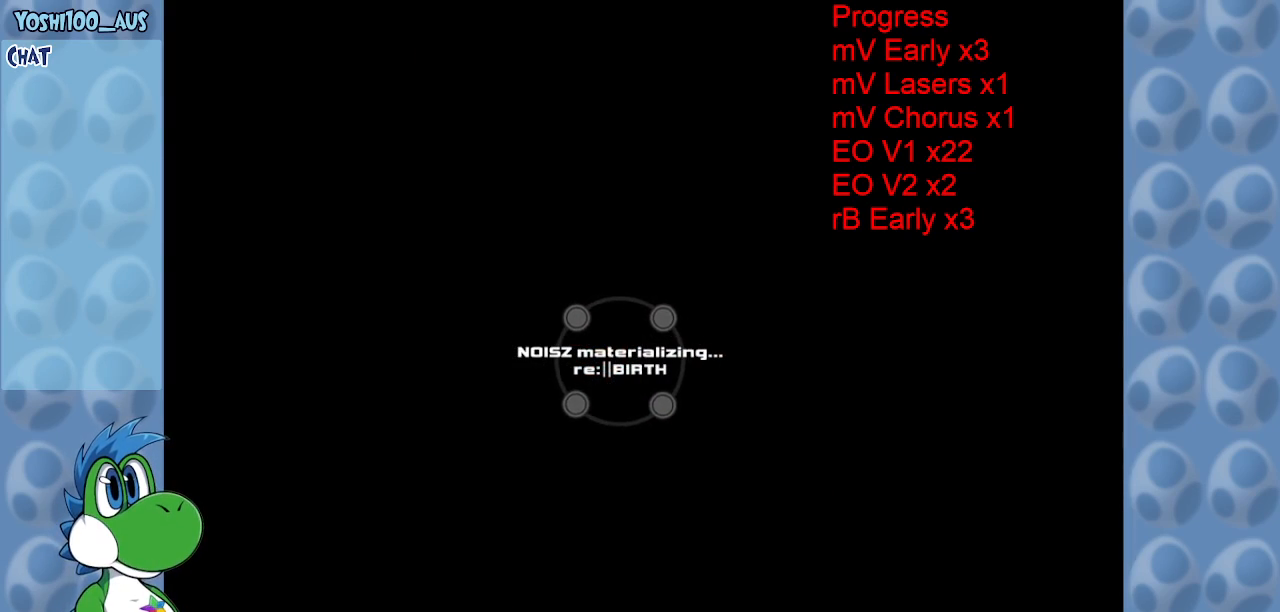
{"keys": [], "events": []}
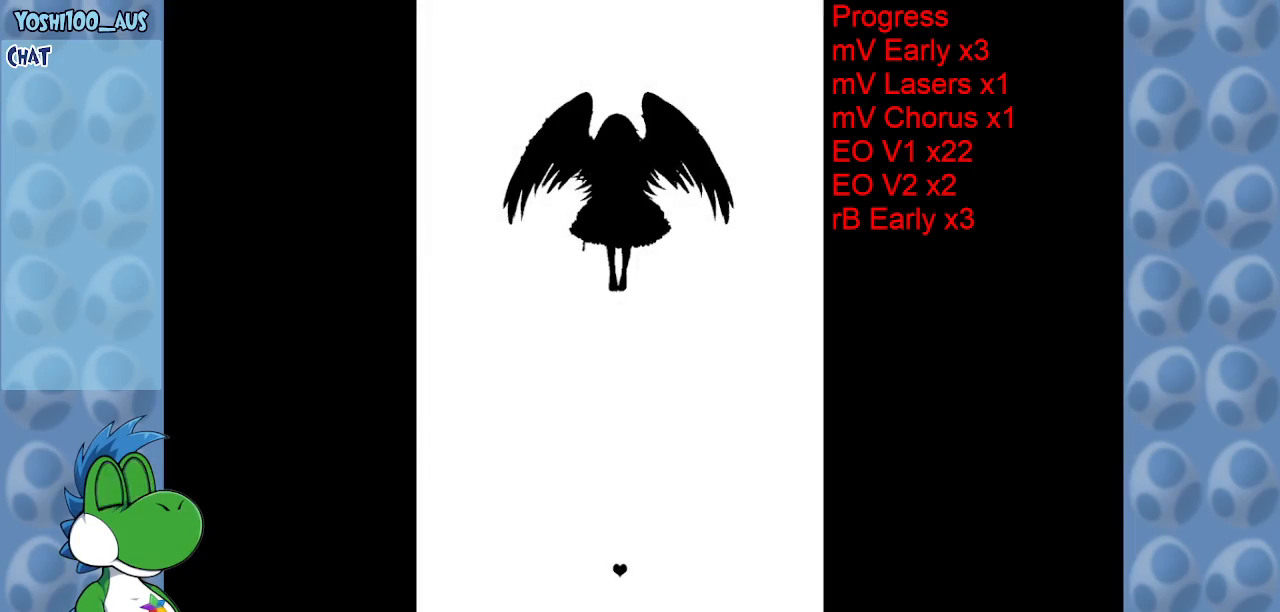
{"keys": ["down"], "events": [[384, "down", "down"]]}
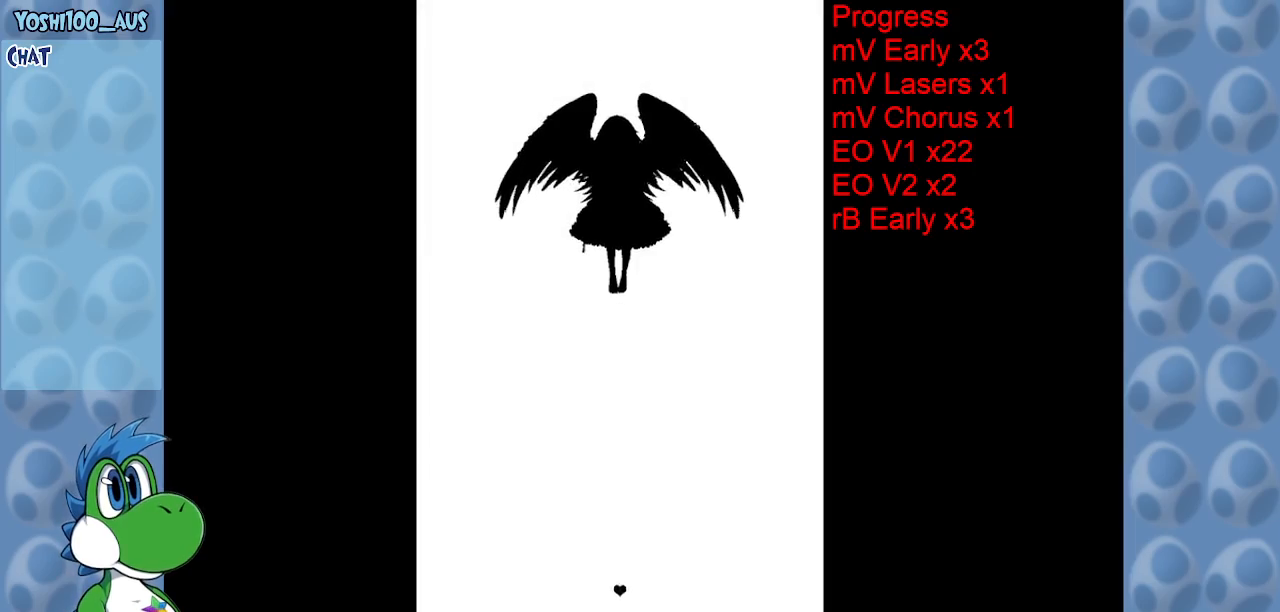
{"keys": [], "events": [[400, "down", "up"]]}
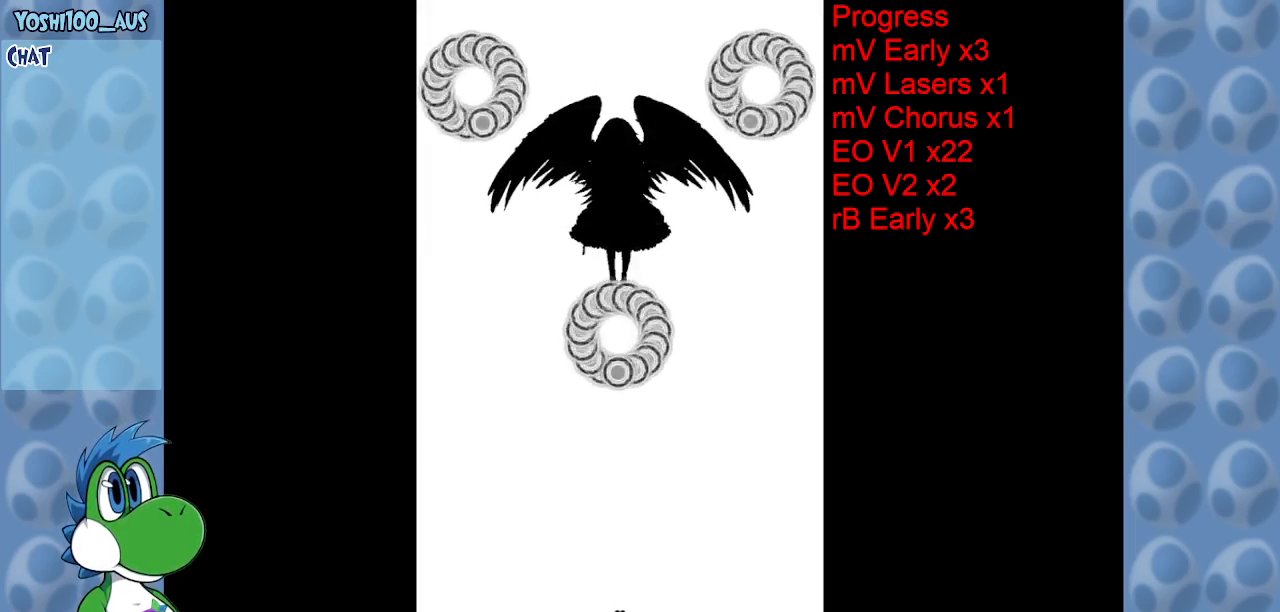
{"keys": ["left"], "events": [[450, "left", "down"]]}
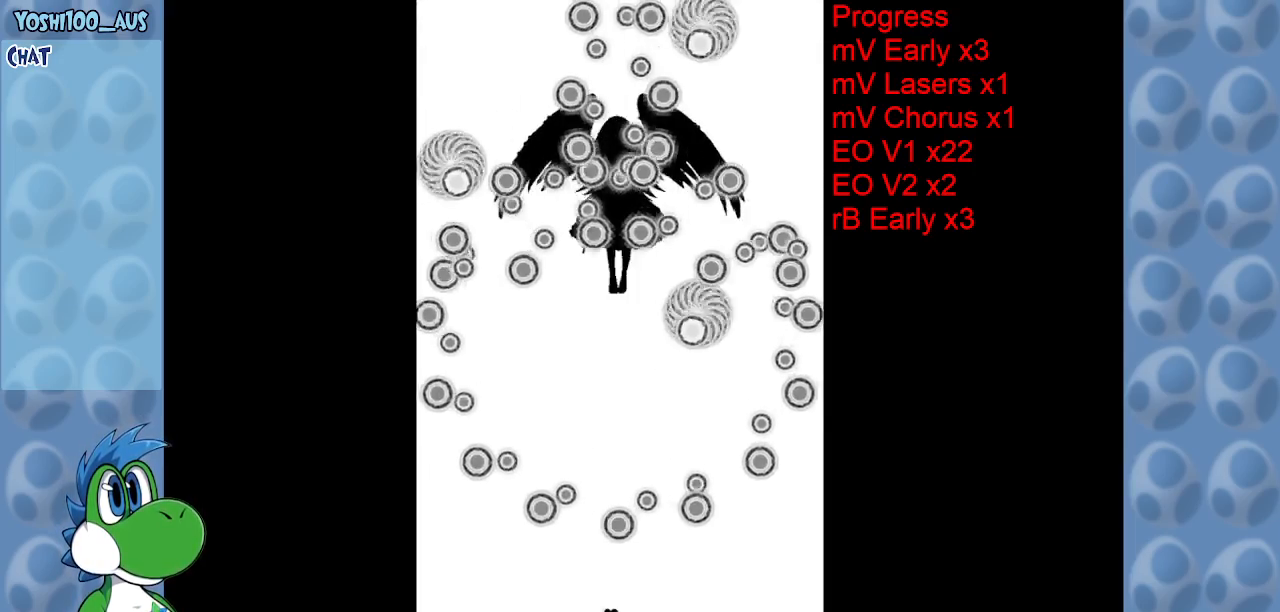
{"keys": [], "events": [[134, "left", "up"]]}
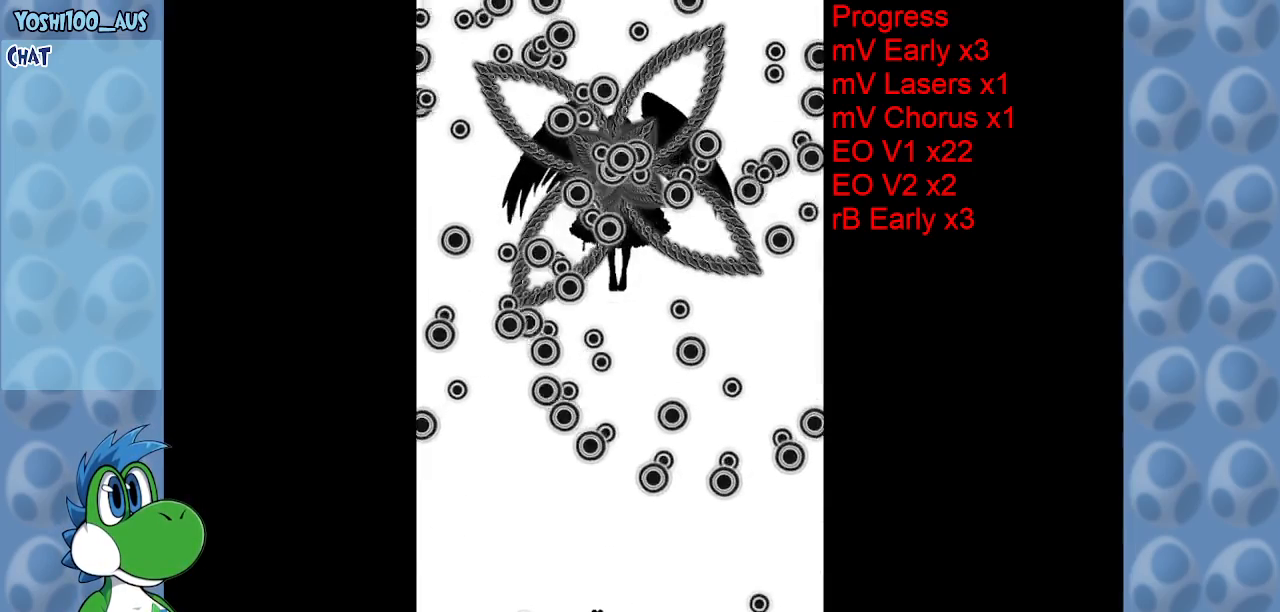
{"keys": [], "events": [[117, "left", "down"], [217, "left", "up"]]}
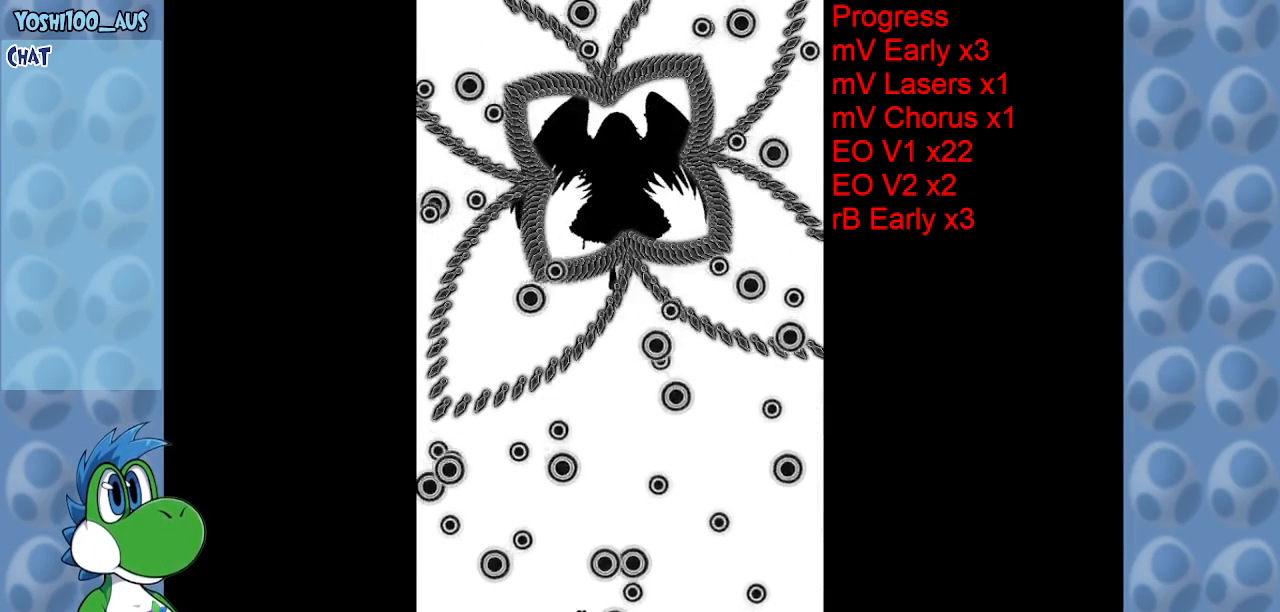
{"keys": [], "events": []}
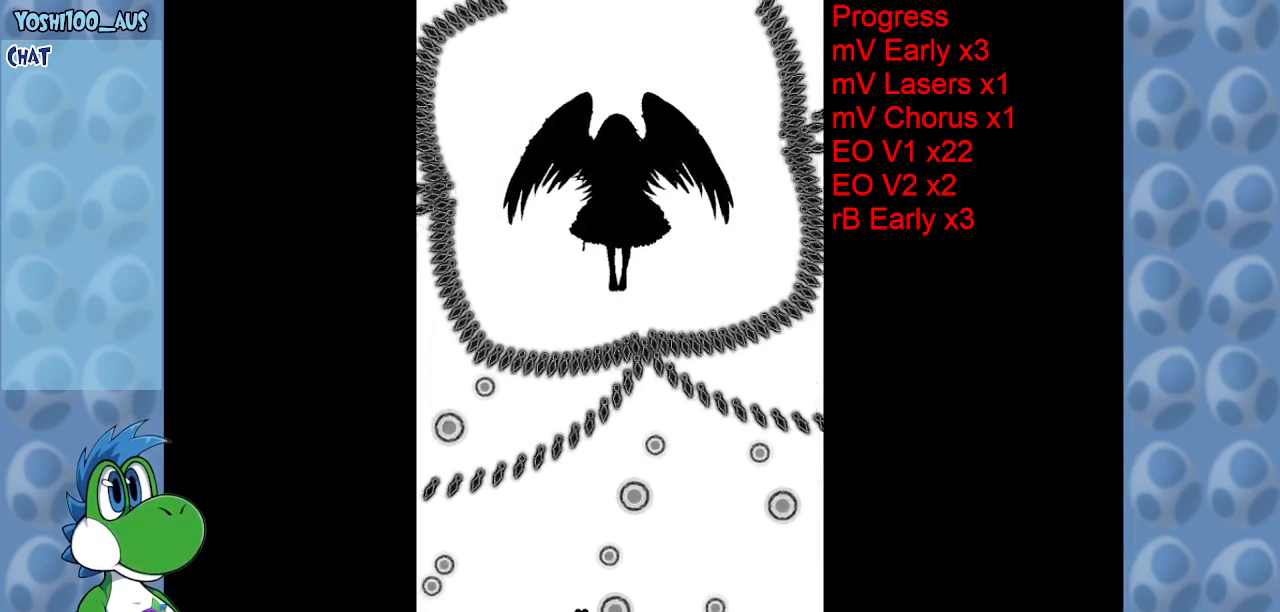
{"keys": [], "events": []}
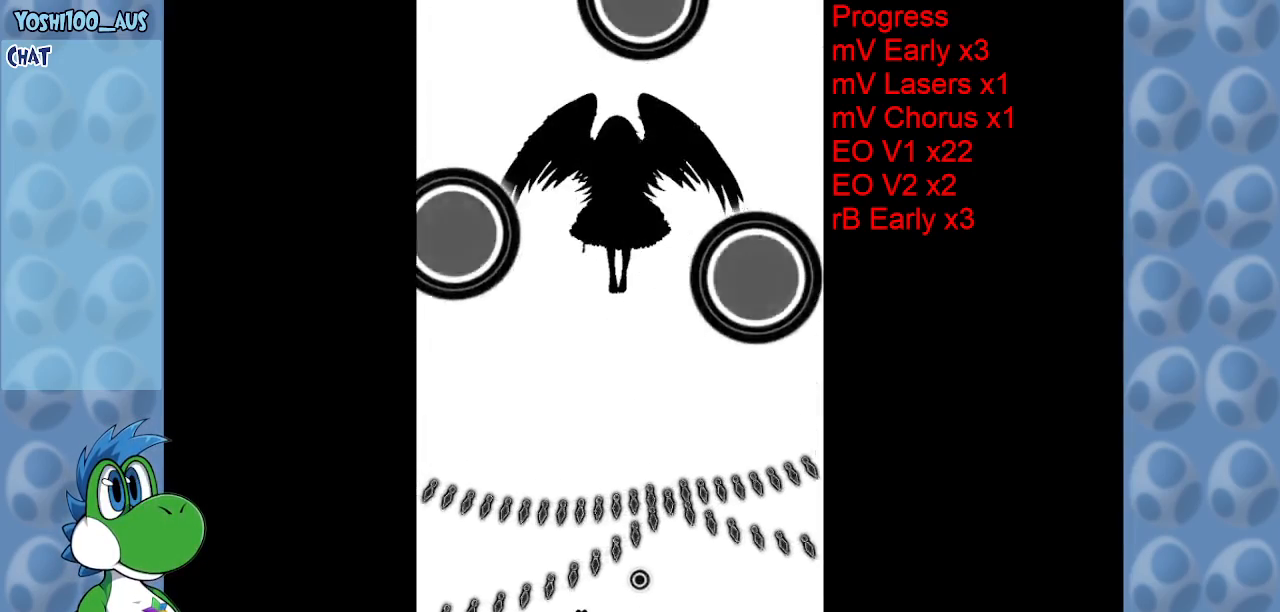
{"keys": [], "events": []}
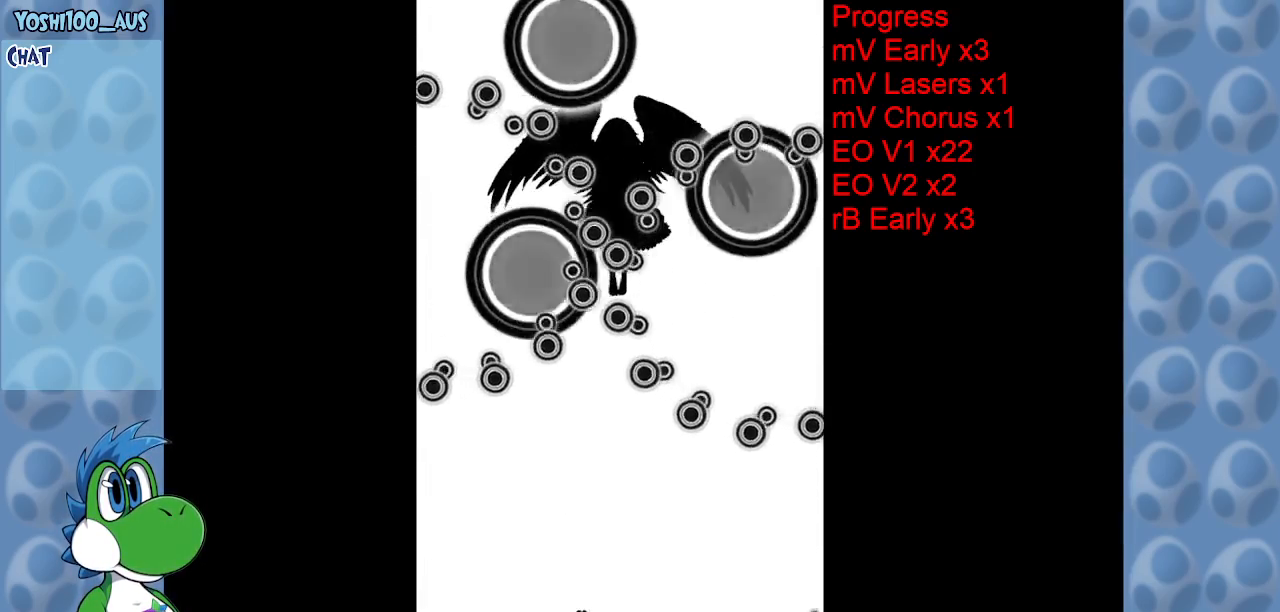
{"keys": ["left"], "events": [[367, "left", "down"]]}
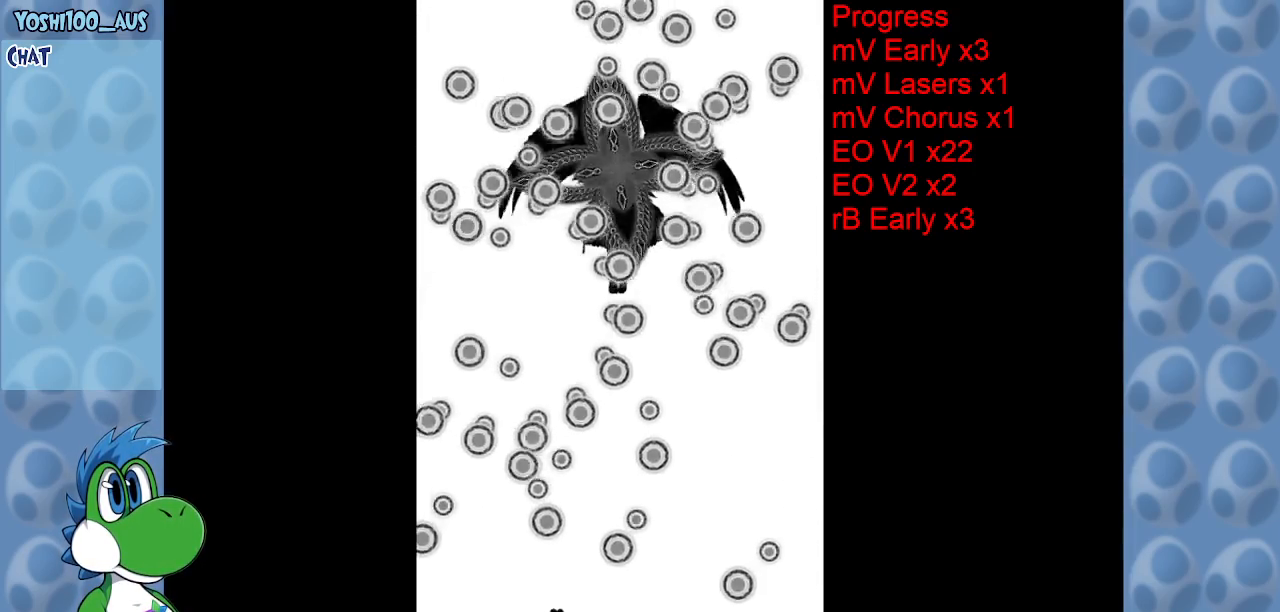
{"keys": [], "events": [[100, "left", "up"]]}
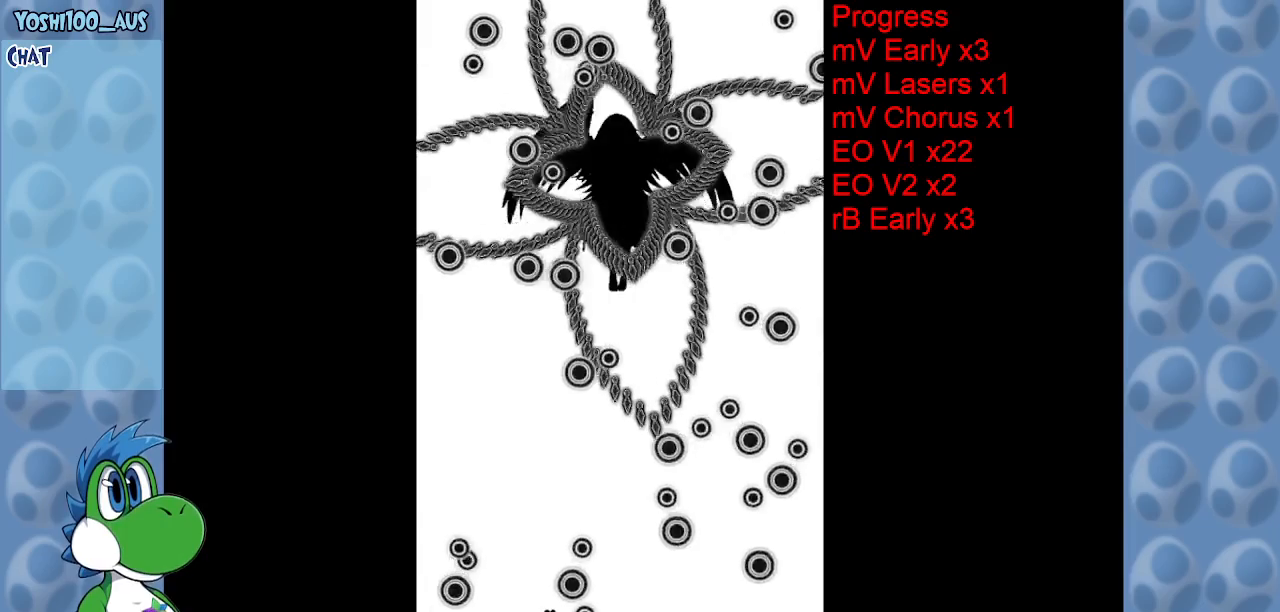
{"keys": [], "events": []}
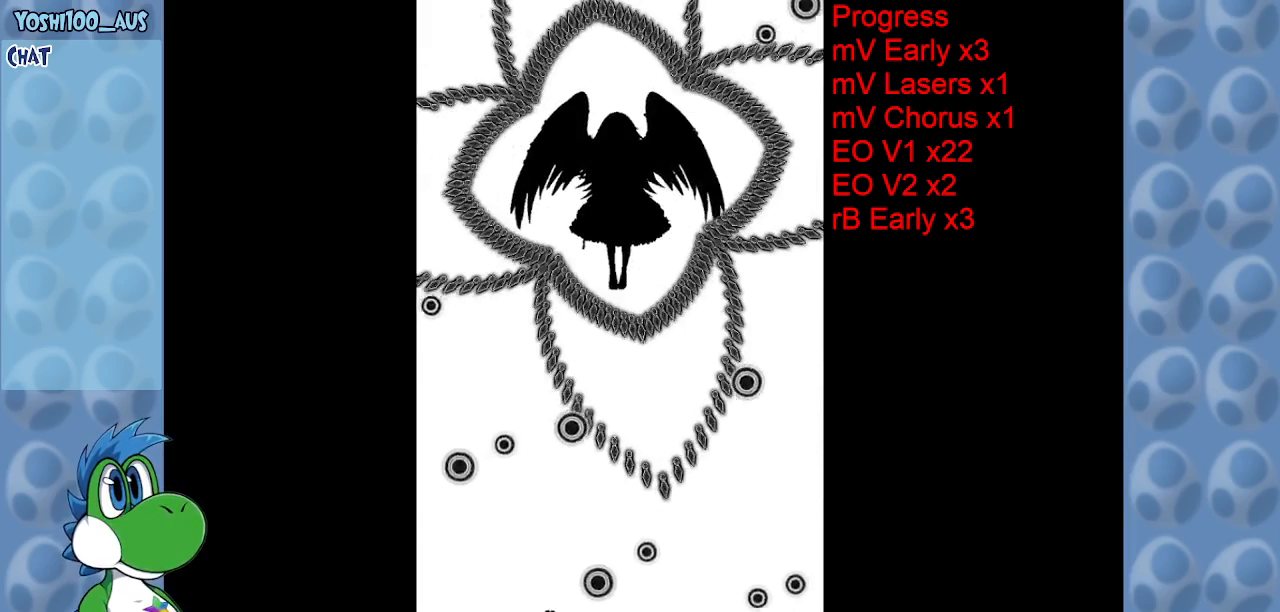
{"keys": ["right"], "events": [[500, "right", "down"]]}
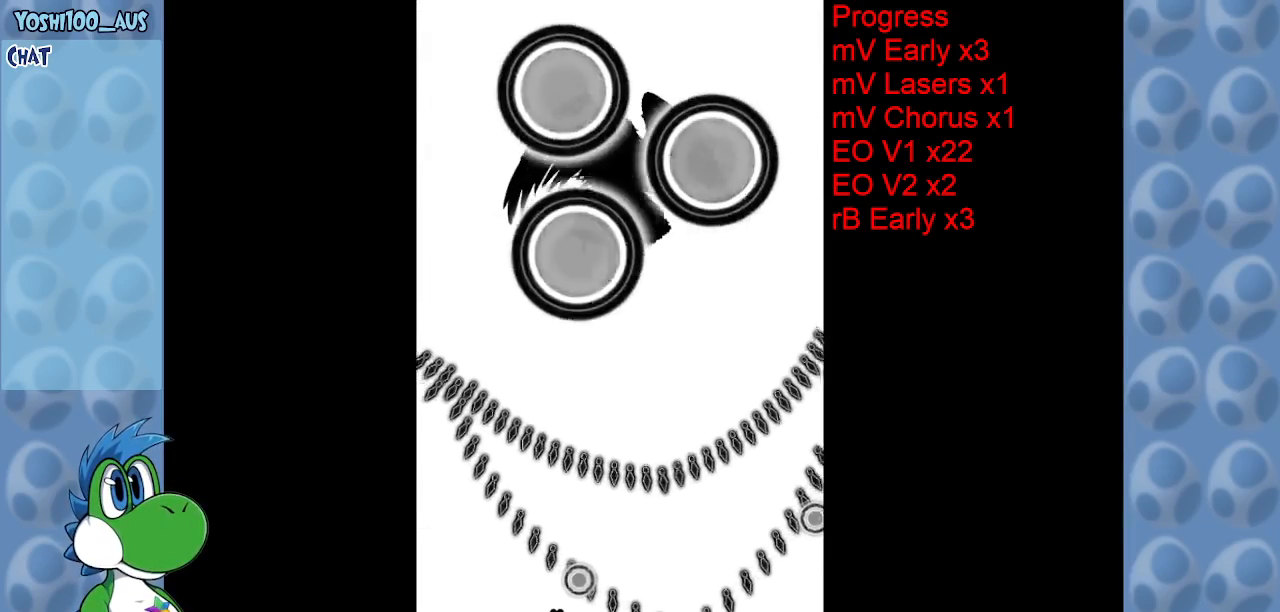
{"keys": [], "events": [[50, "right", "up"]]}
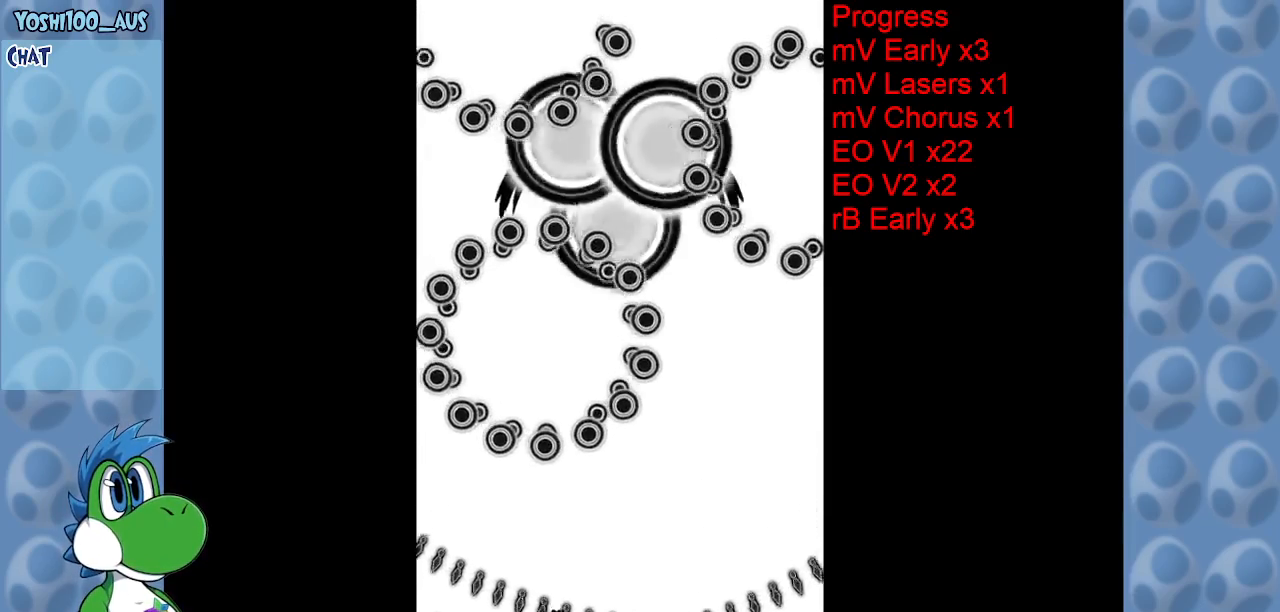
{"keys": ["right"], "events": [[117, "right", "down"]]}
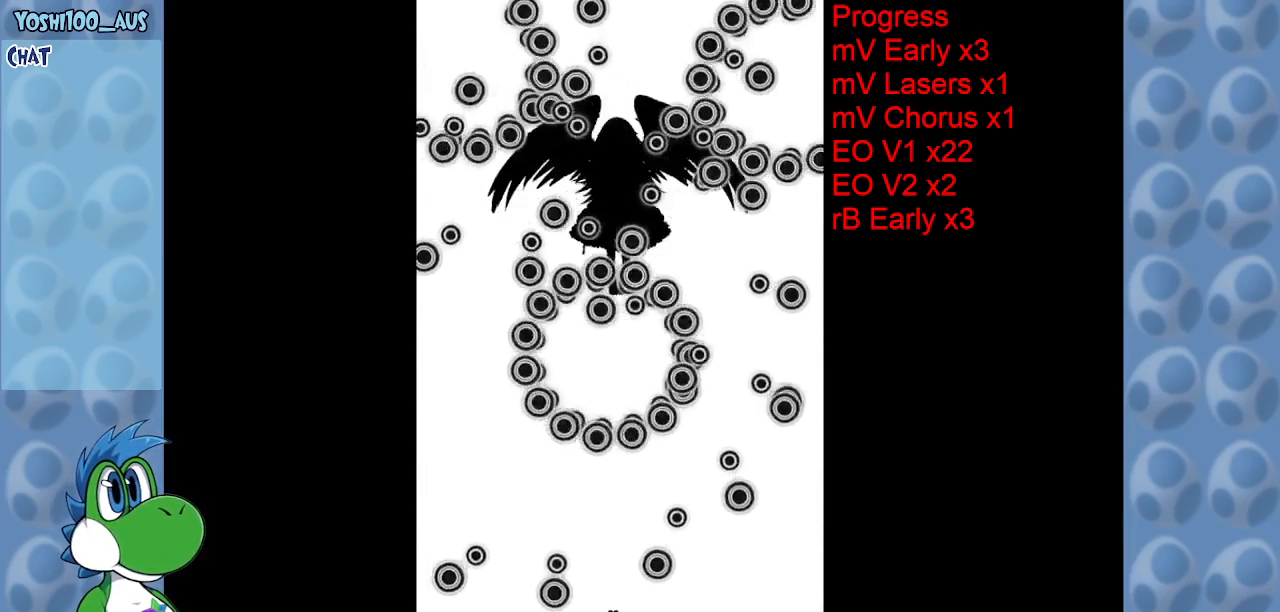
{"keys": [], "events": [[450, "right", "up"]]}
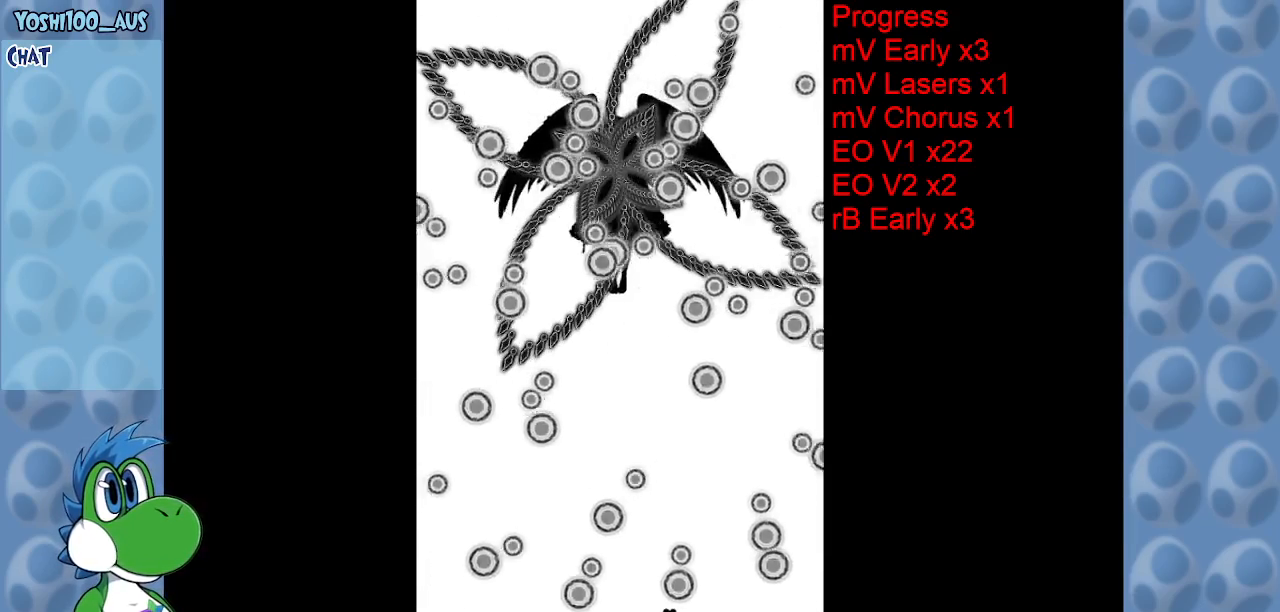
{"keys": [], "events": []}
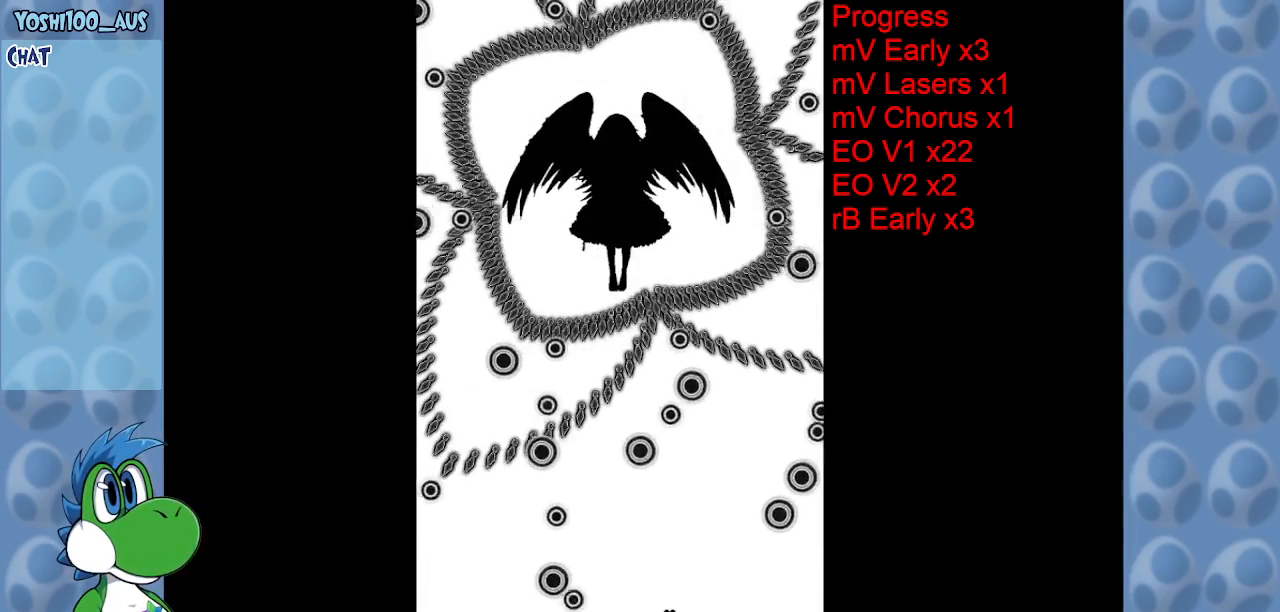
{"keys": [], "events": []}
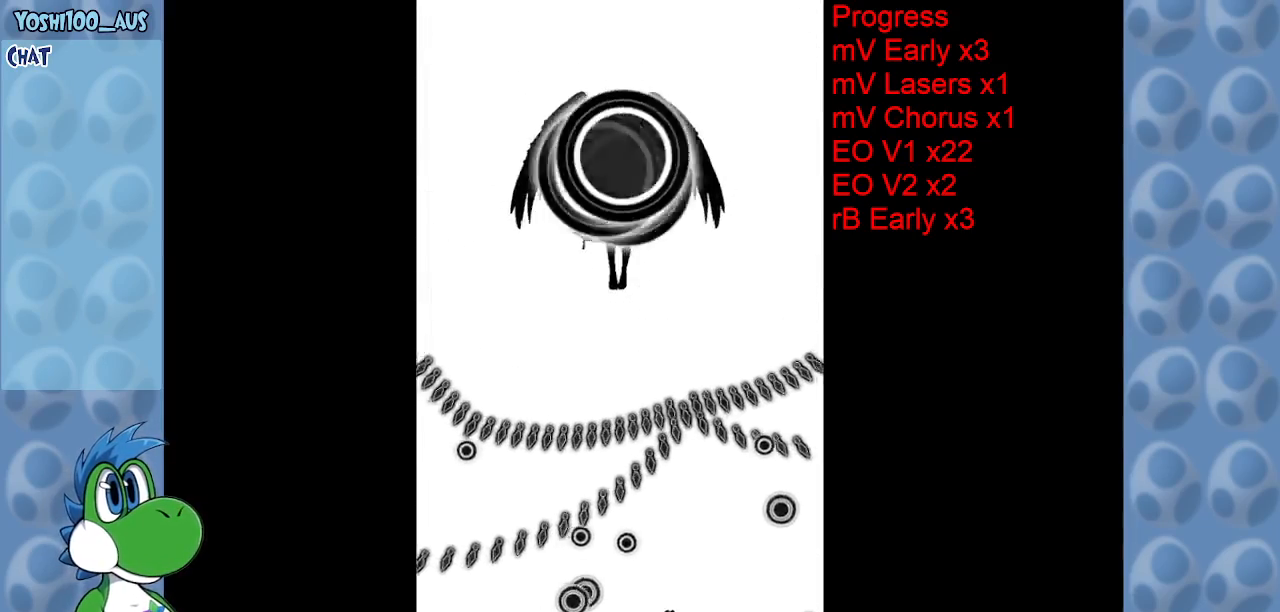
{"keys": [], "events": [[317, "left", "down"], [417, "left", "up"]]}
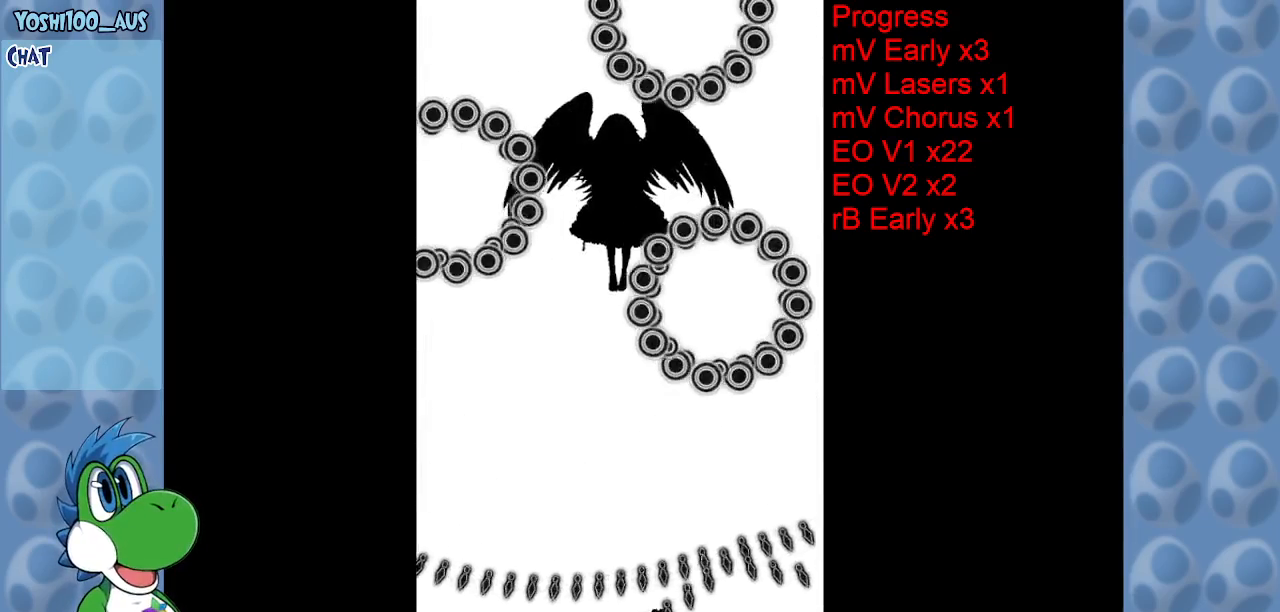
{"keys": ["left"], "events": [[384, "left", "down"]]}
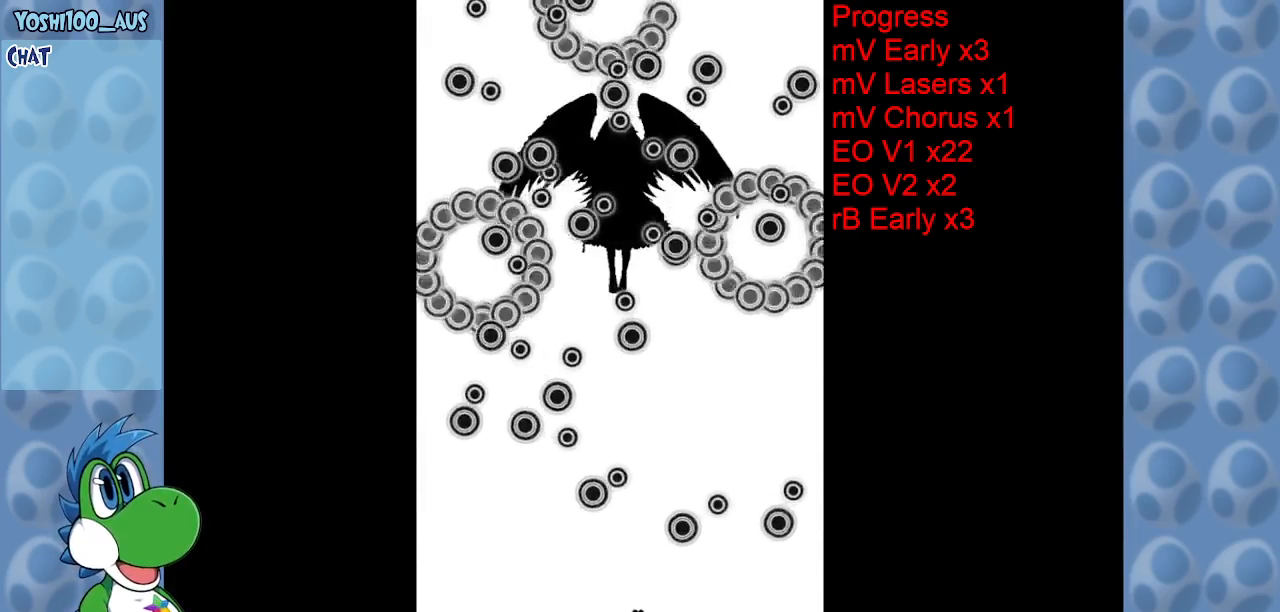
{"keys": [], "events": [[167, "left", "up"]]}
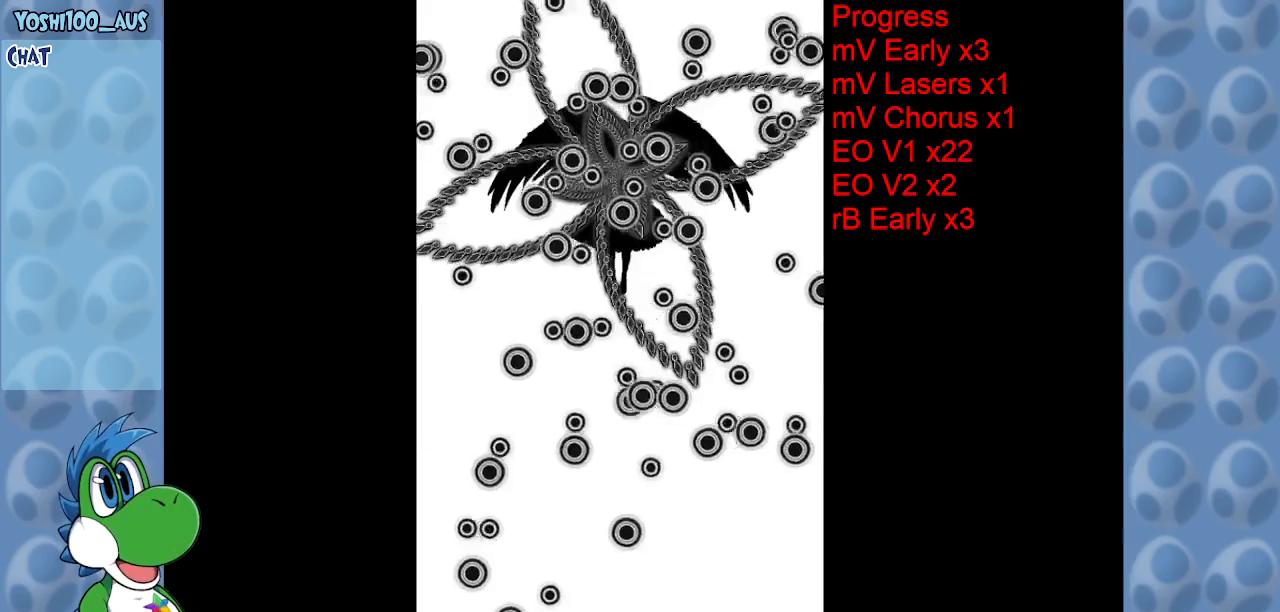
{"keys": [], "events": [[34, "left", "down"], [167, "left", "up"]]}
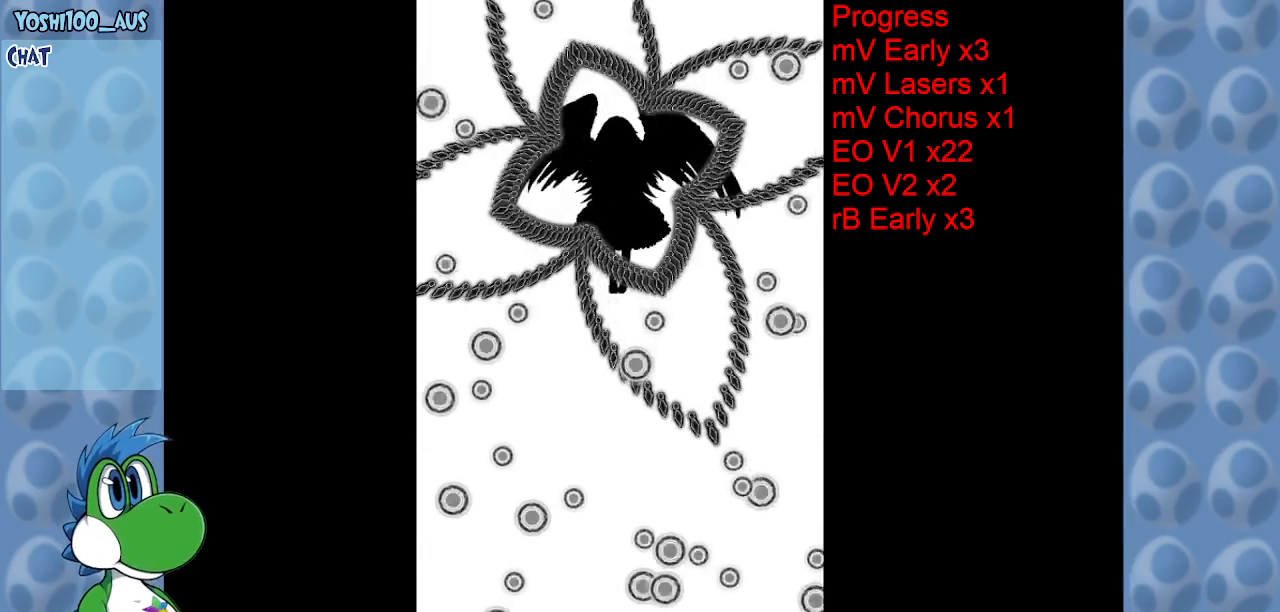
{"keys": [], "events": []}
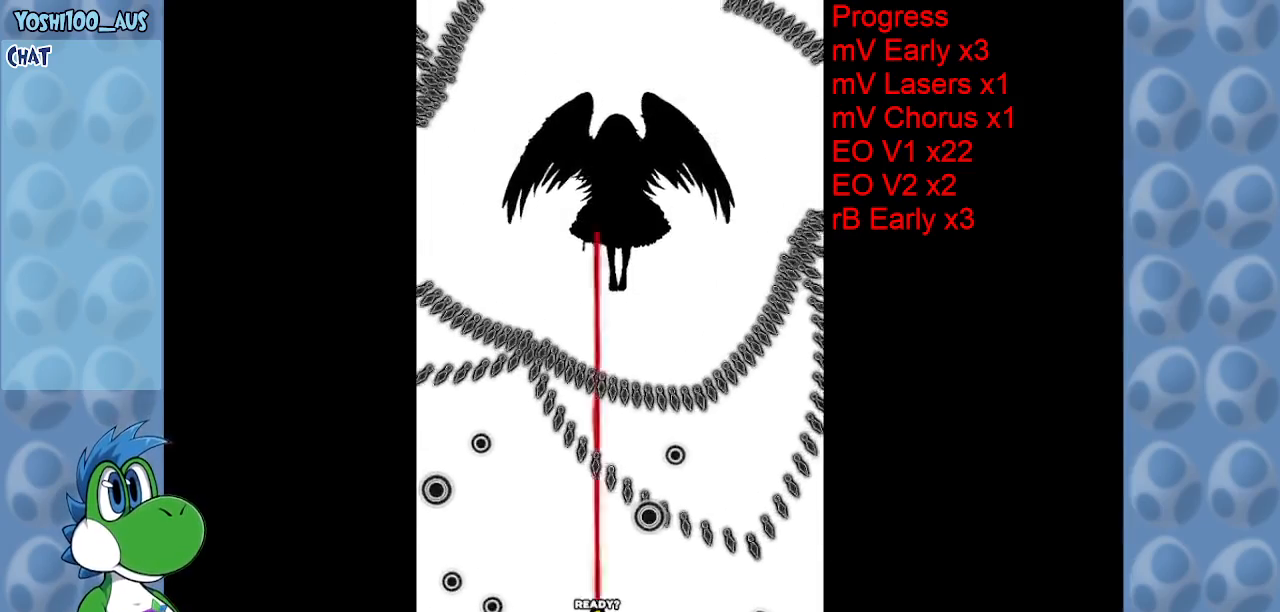
{"keys": ["z"], "events": [[17, "z", "down"], [67, "left", "down"], [167, "left", "up"], [167, "z", "up"], [350, "right", "down"], [400, "right", "up"], [400, "z", "down"]]}
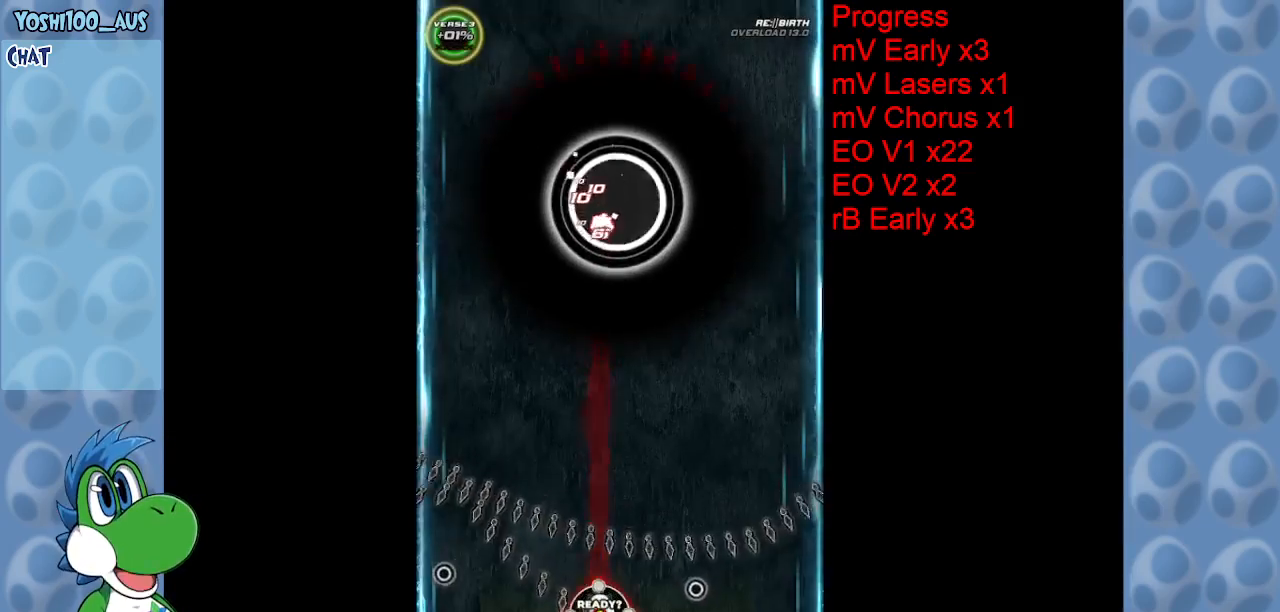
{"keys": [], "events": [[34, "z", "up"], [267, "z", "down"], [417, "z", "up"]]}
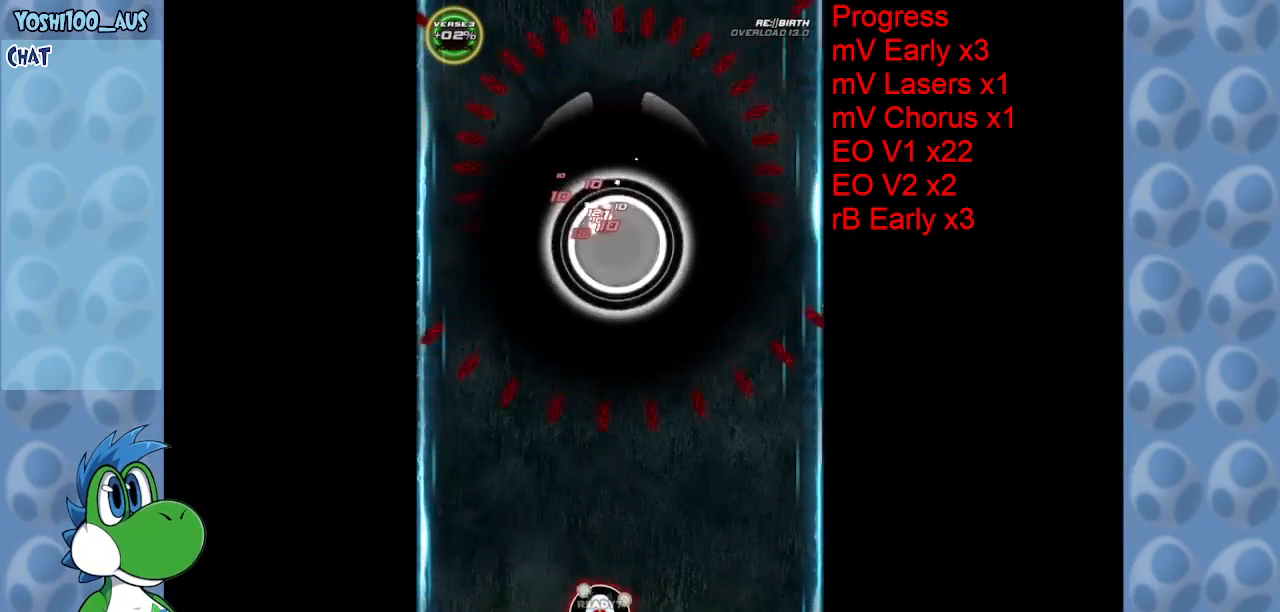
{"keys": ["left"], "events": [[150, "z", "down"], [334, "z", "up"], [384, "left", "down"]]}